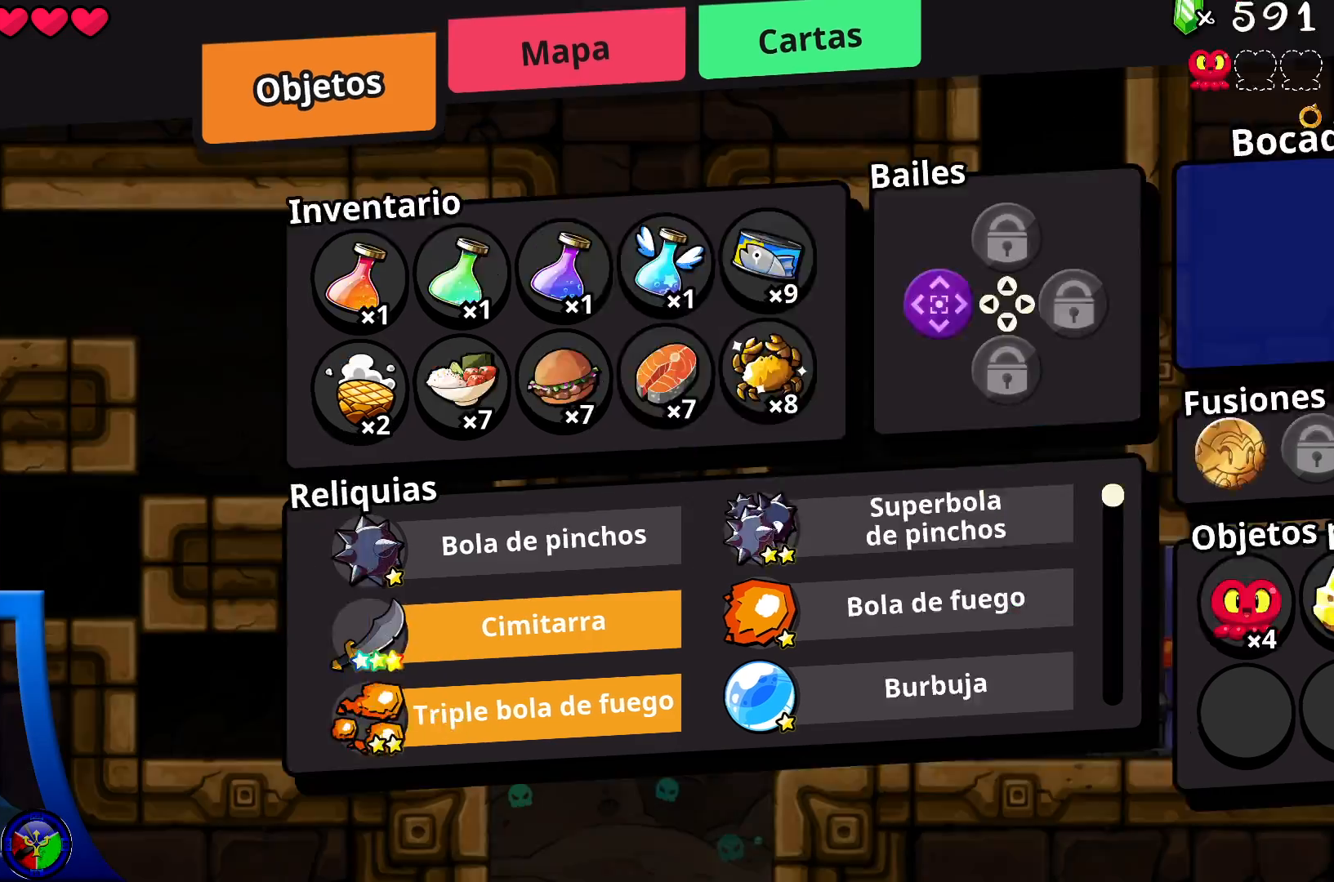
Gameplay with a controller (Xbox layout); each line is a JSON object with the inputs held at the frame after it (dt_ms = milliseconds from this image to that frame). "events" lists button and stick changes between this image and that frame as [ms after this image, input, new state], when the widget could be followed in between. Not read: L3 R3.
{"dt_ms": 500, "buttons": ["Y"], "left_stick": "center", "right_stick": "center", "events": [[400, "Y", "down"]]}
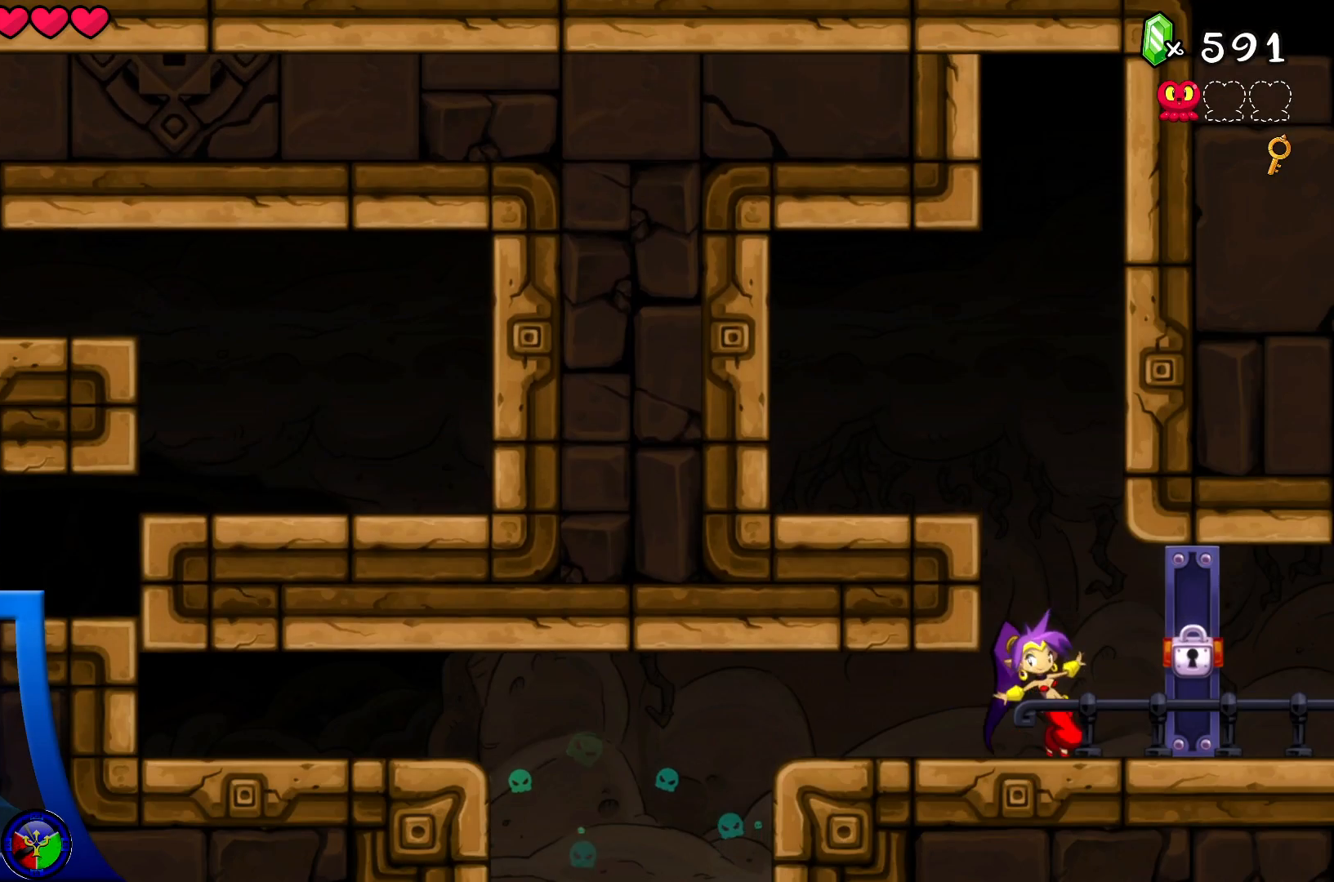
{"dt_ms": 500, "buttons": ["Y"], "left_stick": "center", "right_stick": "center", "events": []}
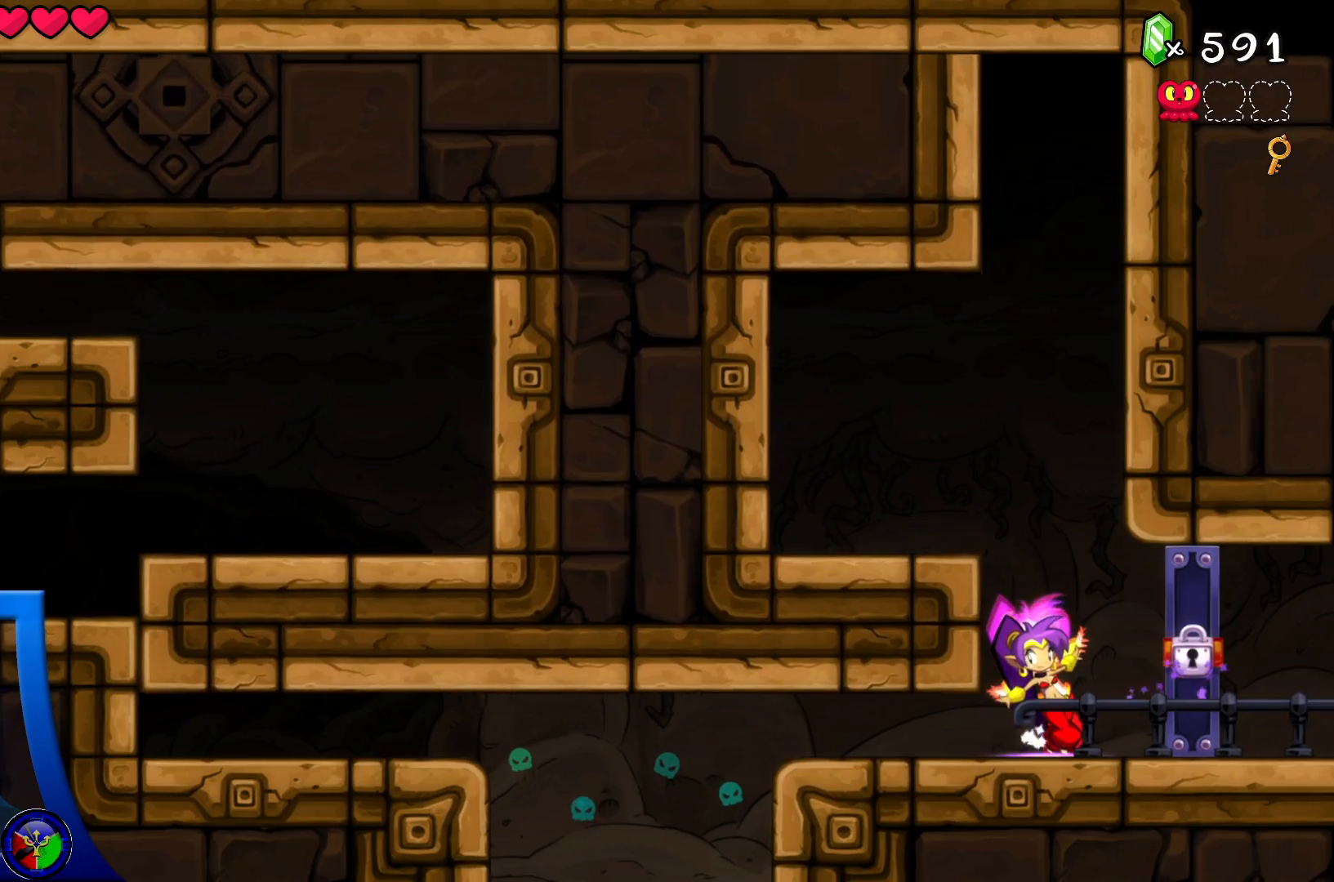
{"dt_ms": 500, "buttons": ["Y", "DPAD_LEFT"], "left_stick": "center", "right_stick": "center", "events": [[400, "DPAD_LEFT", "down"]]}
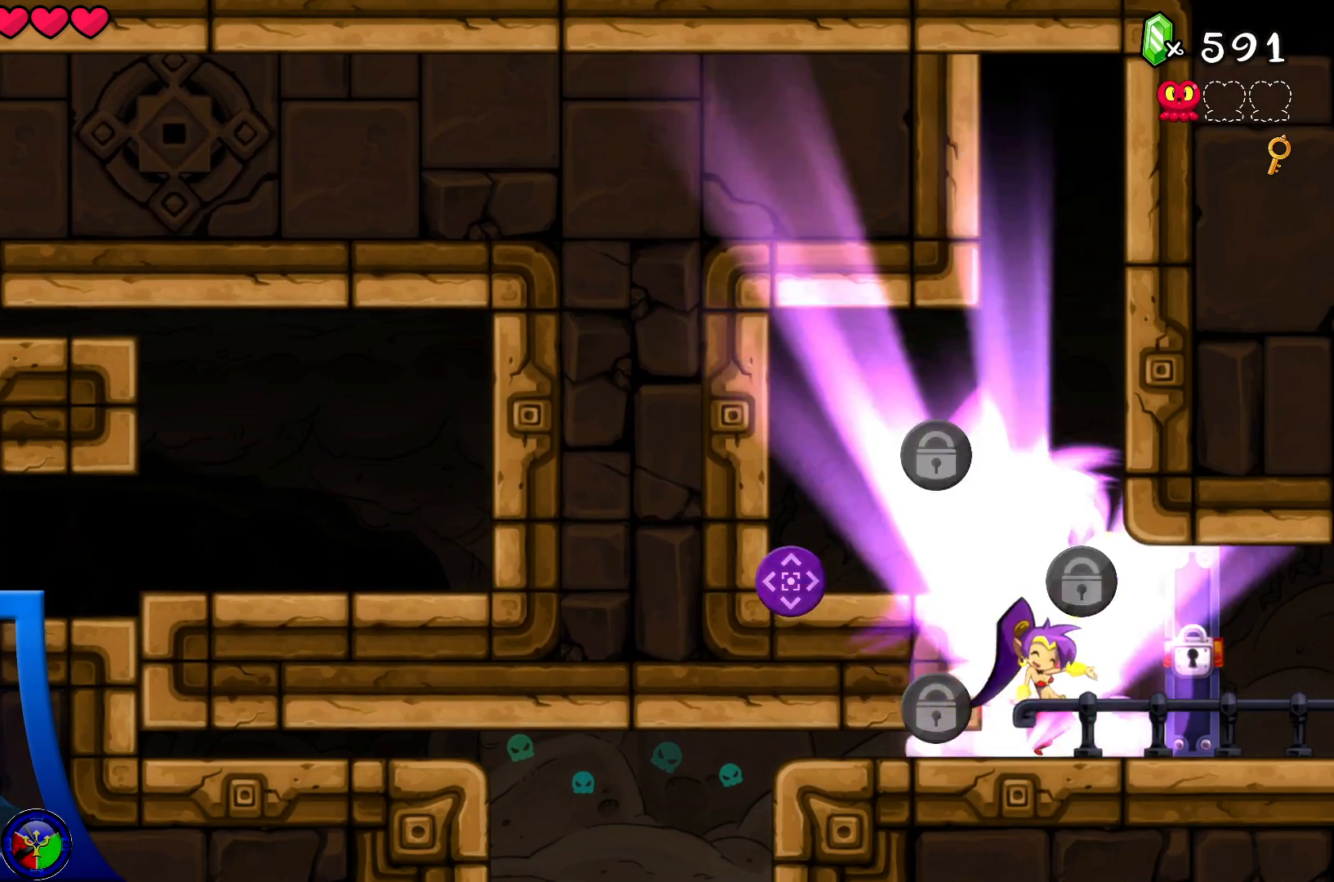
{"dt_ms": 500, "buttons": ["Y"], "left_stick": "center", "right_stick": "center", "events": [[50, "DPAD_LEFT", "up"]]}
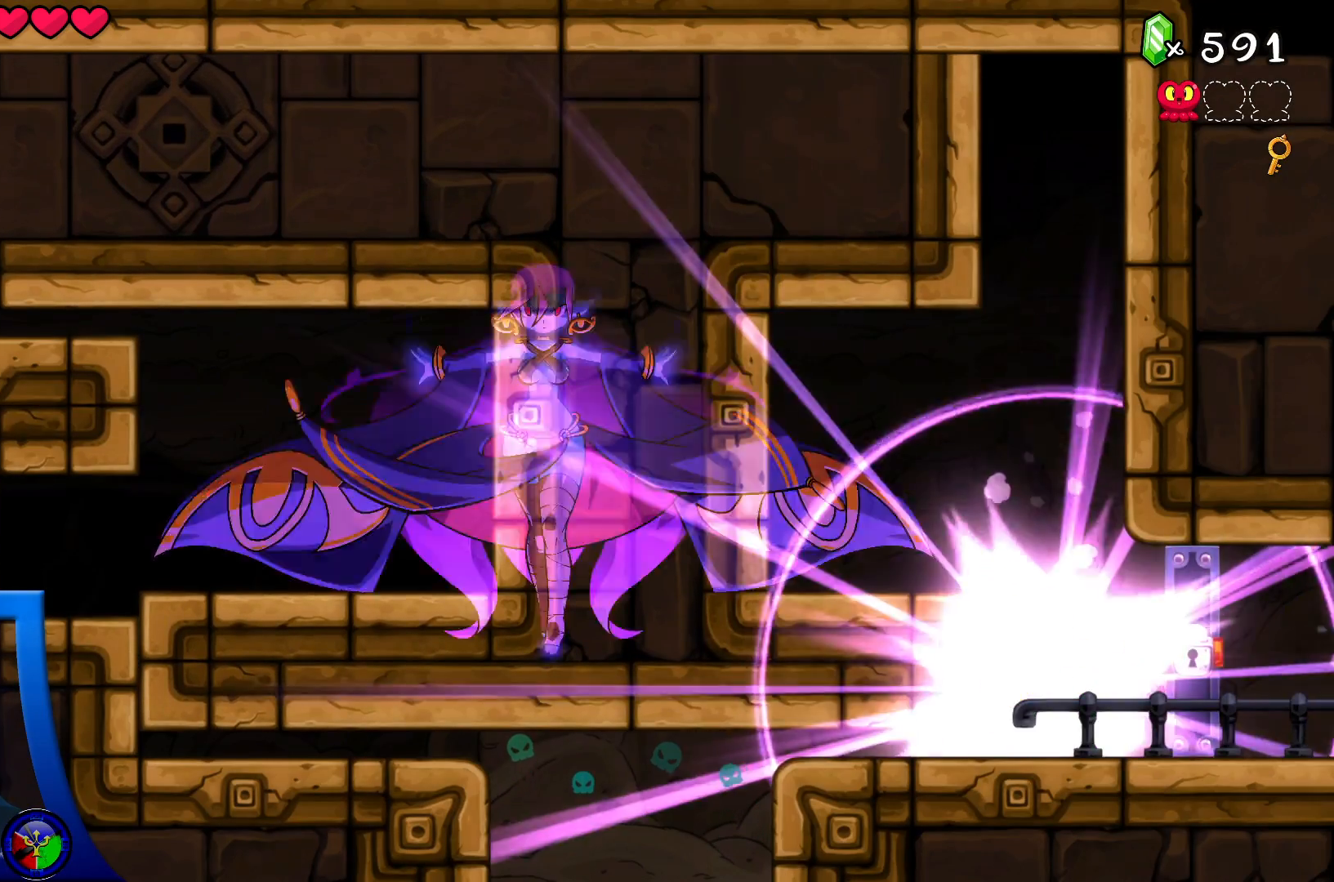
{"dt_ms": 500, "buttons": [], "left_stick": "center", "right_stick": "center", "events": [[100, "Y", "up"]]}
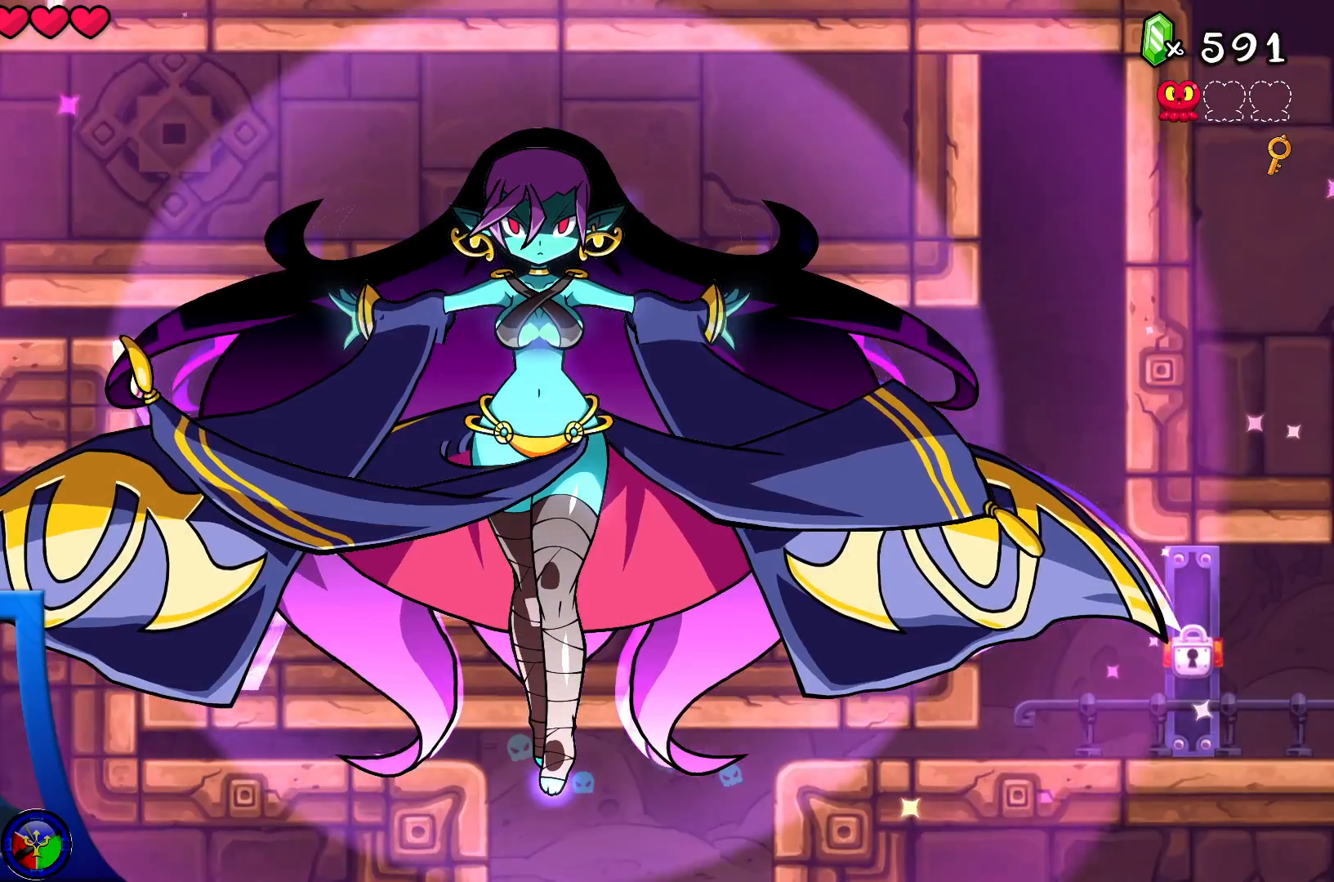
{"dt_ms": 500, "buttons": [], "left_stick": "center", "right_stick": "center", "events": []}
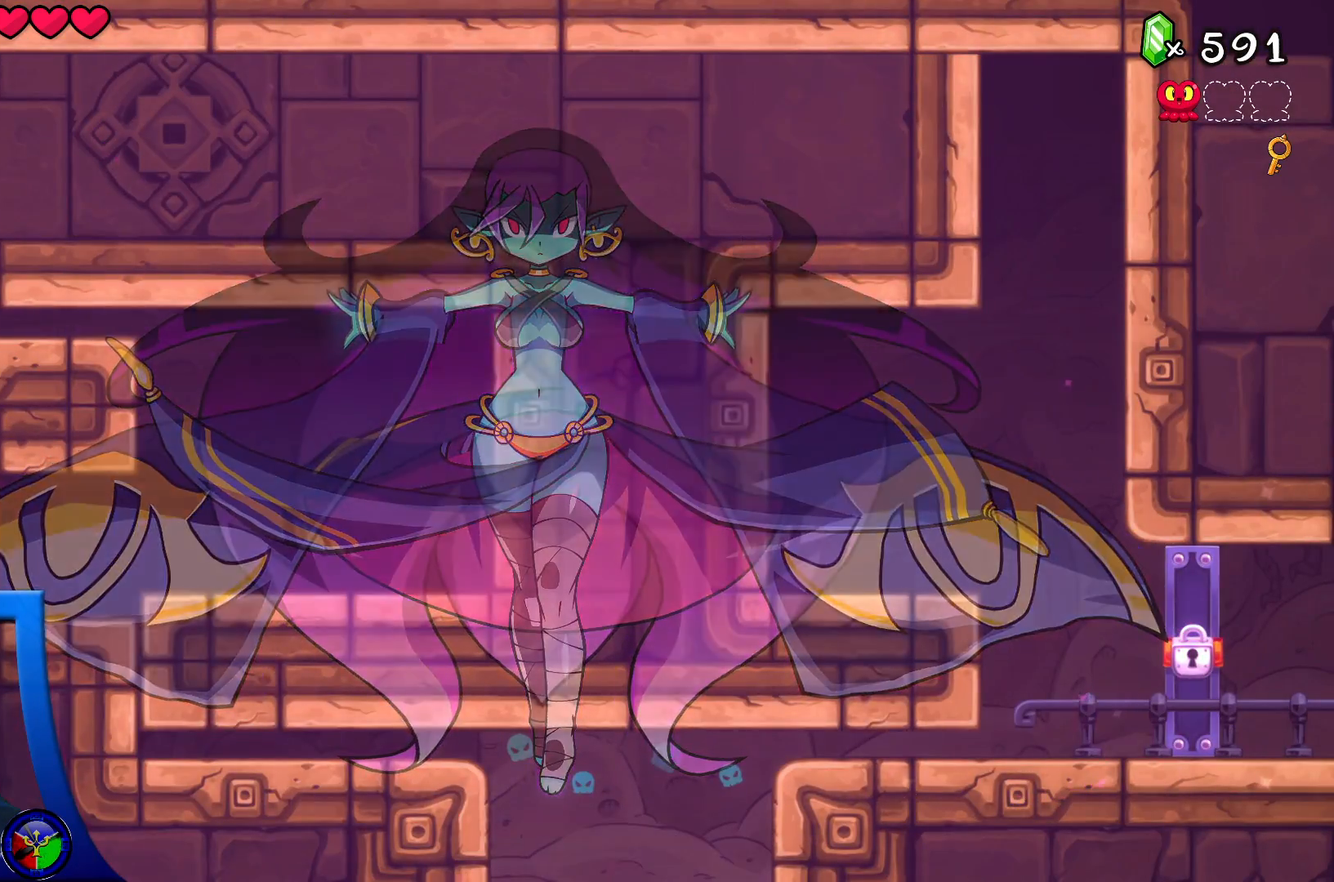
{"dt_ms": 500, "buttons": [], "left_stick": "right", "right_stick": "center", "events": [[417, "L1", "down"], [500, "L1", "up"], [500, "left_stick", "right"]]}
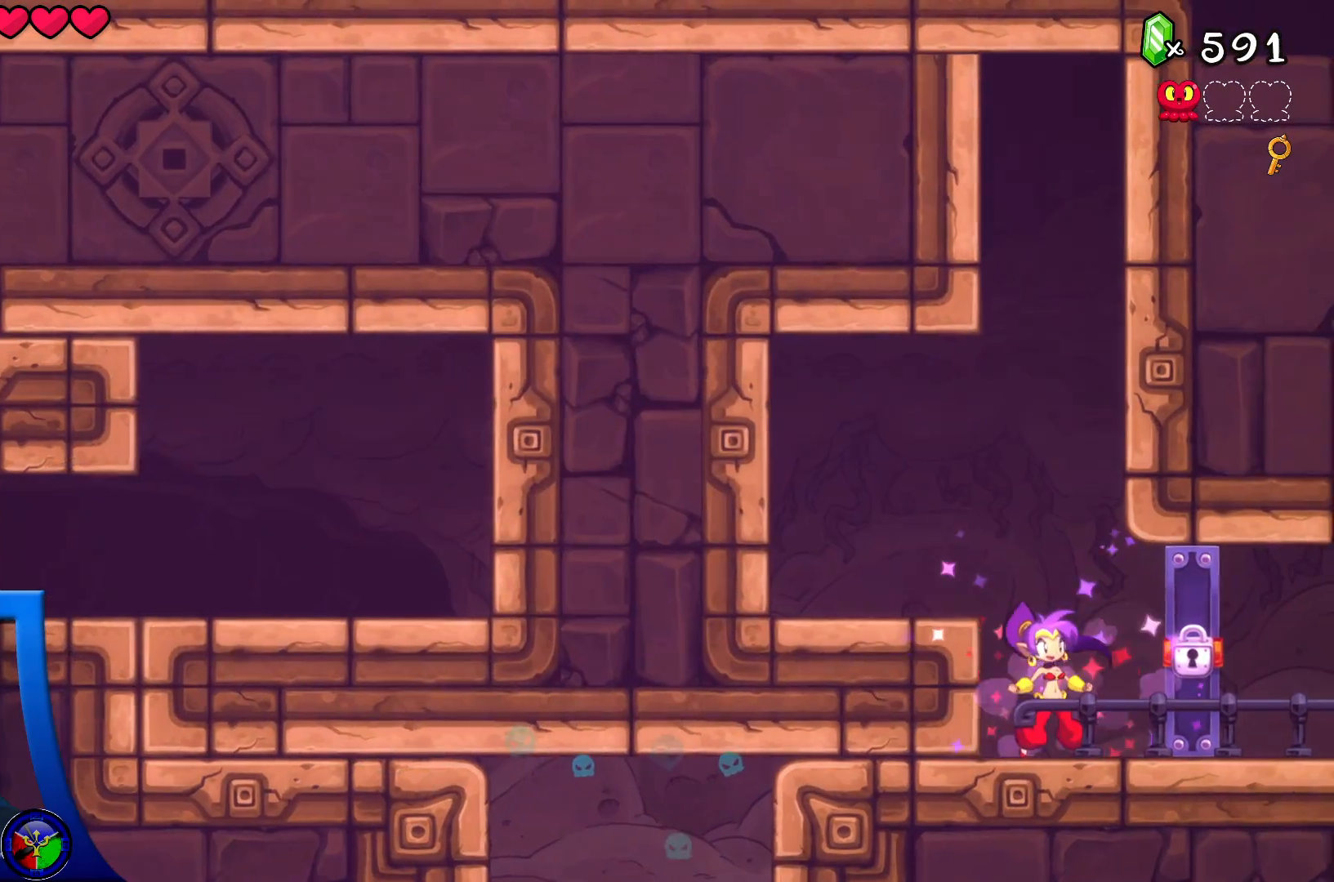
{"dt_ms": 500, "buttons": [], "left_stick": "right", "right_stick": "center"}
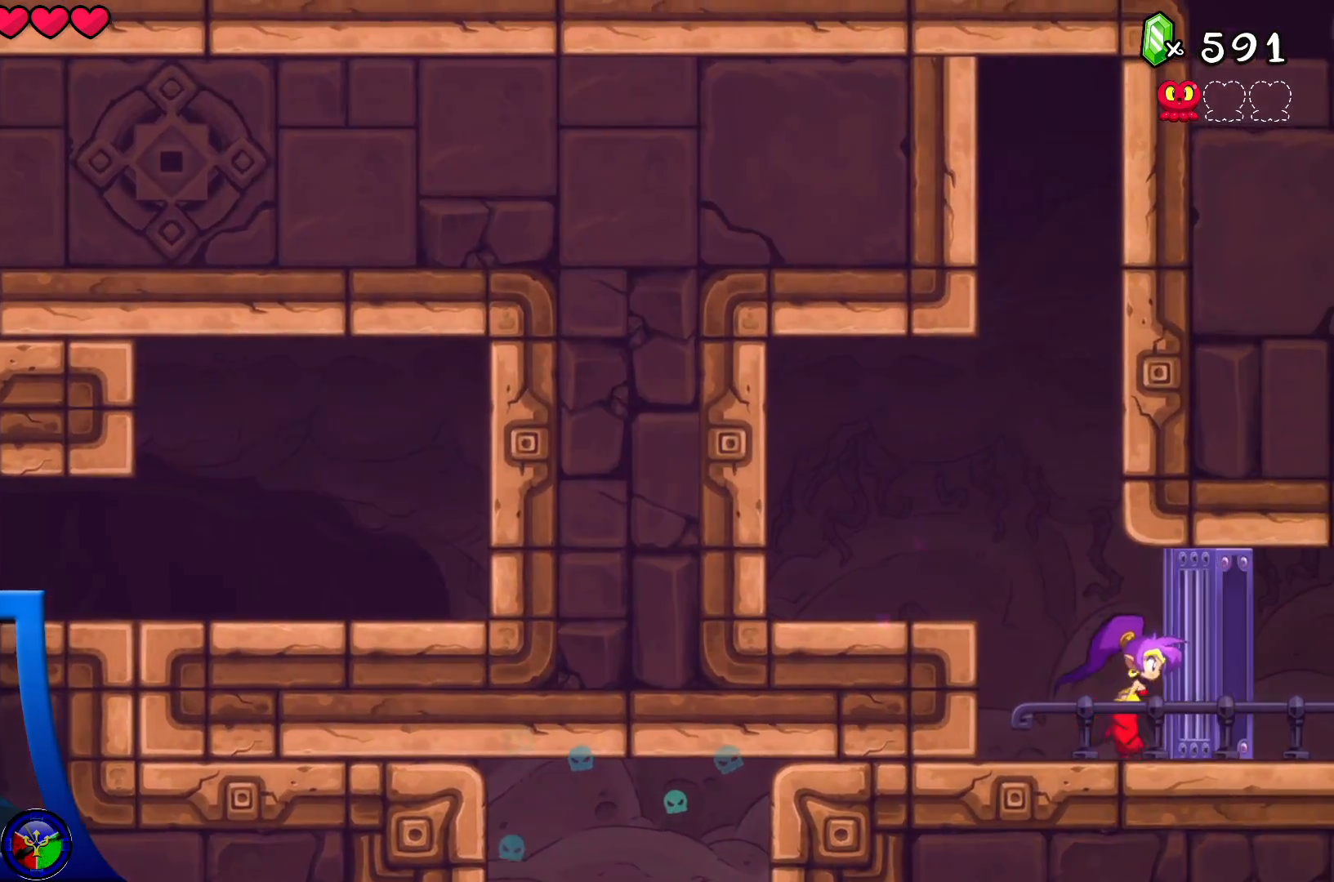
{"dt_ms": 500, "buttons": [], "left_stick": "right", "right_stick": "center", "events": []}
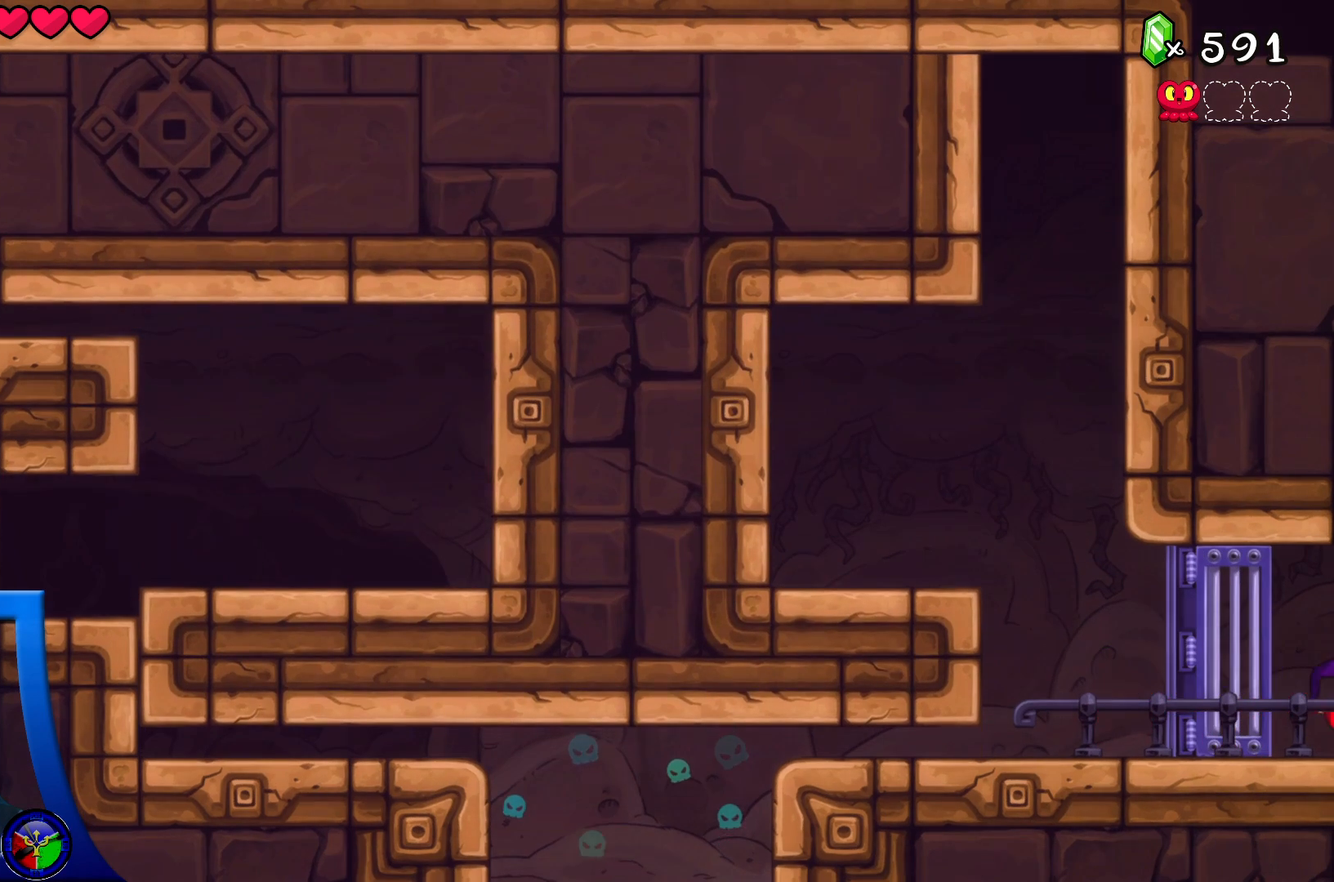
{"dt_ms": 500, "buttons": [], "left_stick": "center", "right_stick": "center", "events": [[450, "left_stick", "center"]]}
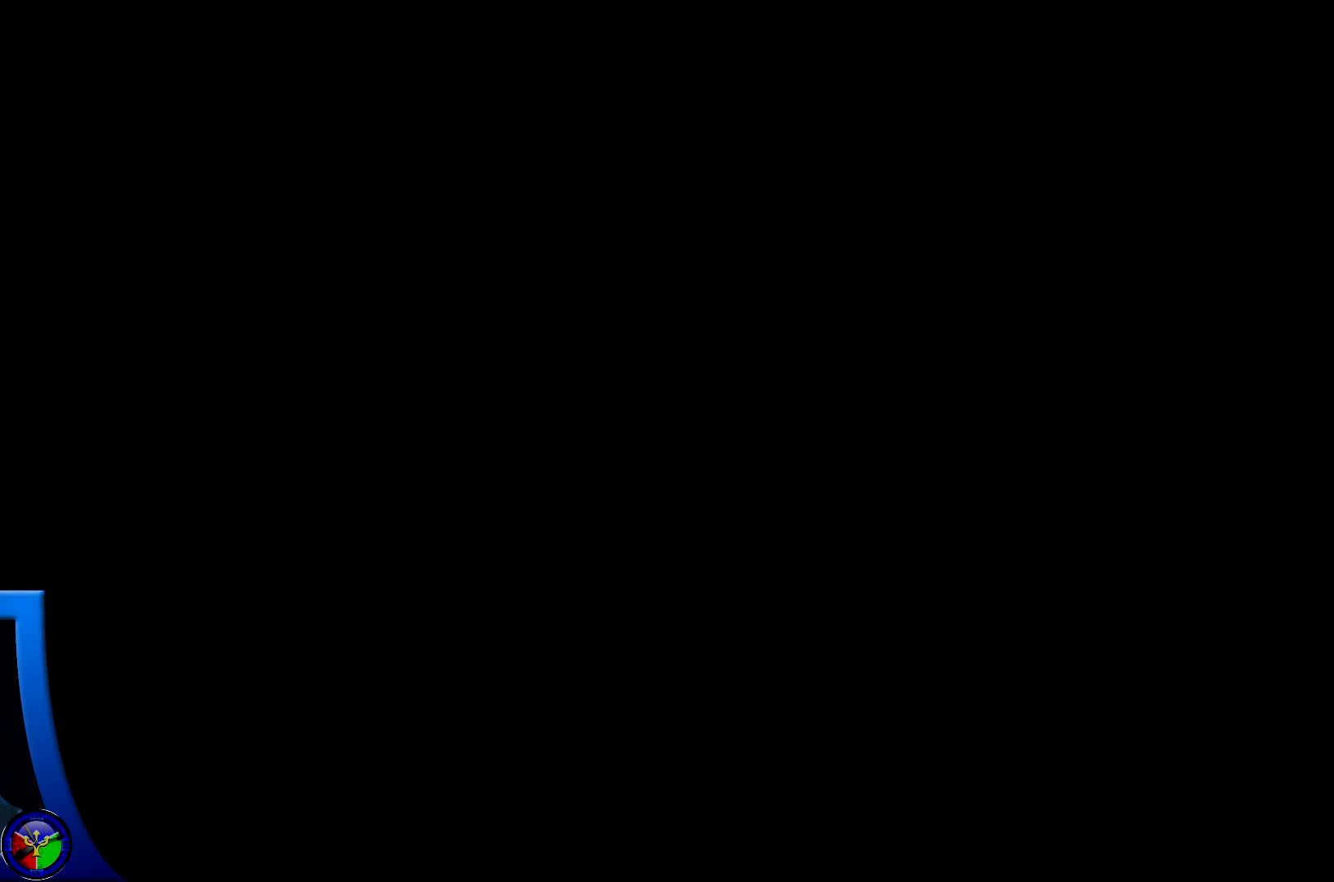
{"dt_ms": 500, "buttons": [], "left_stick": "center", "right_stick": "center", "events": []}
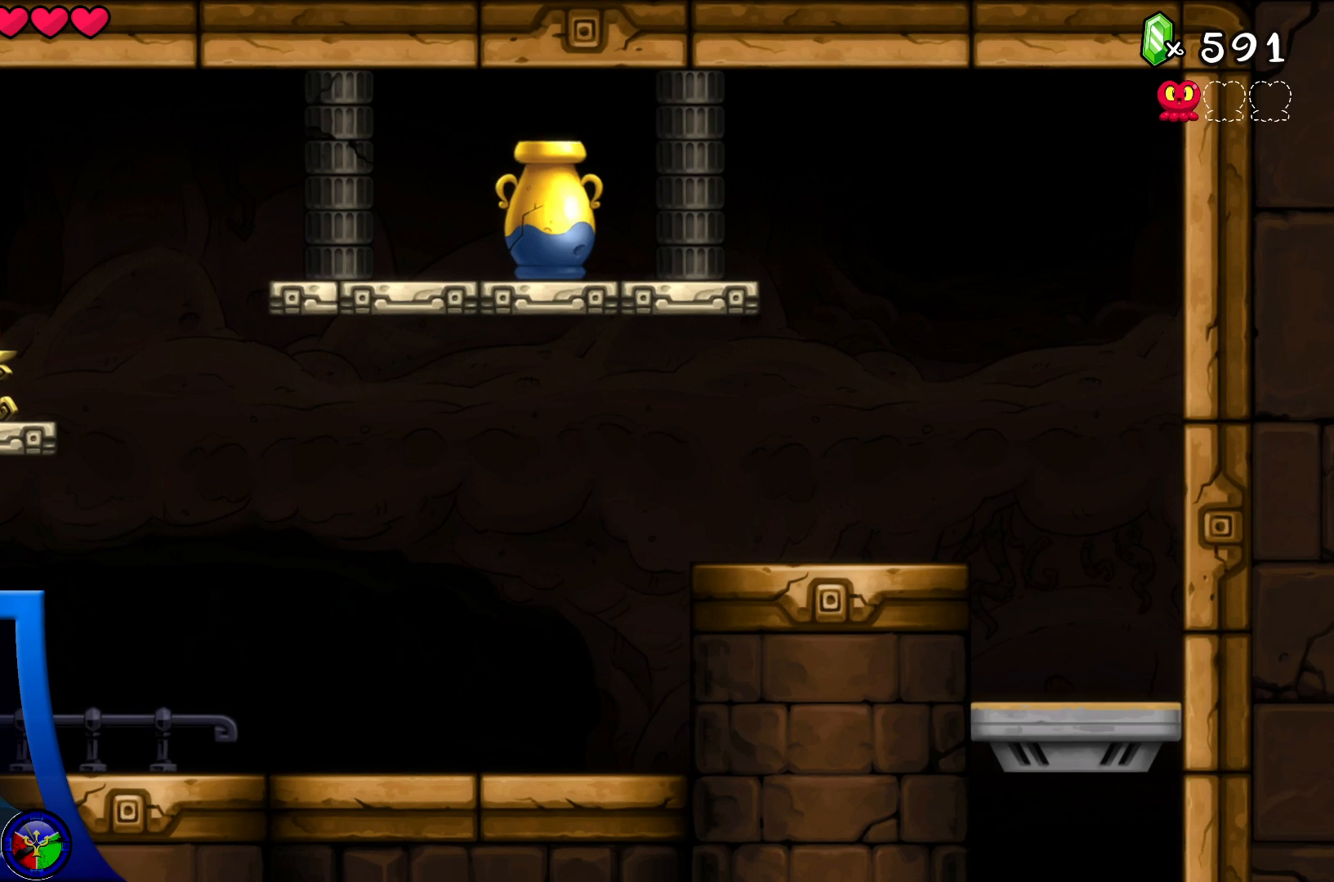
{"dt_ms": 500, "buttons": [], "left_stick": "right", "right_stick": "center", "events": [[417, "left_stick", "right"]]}
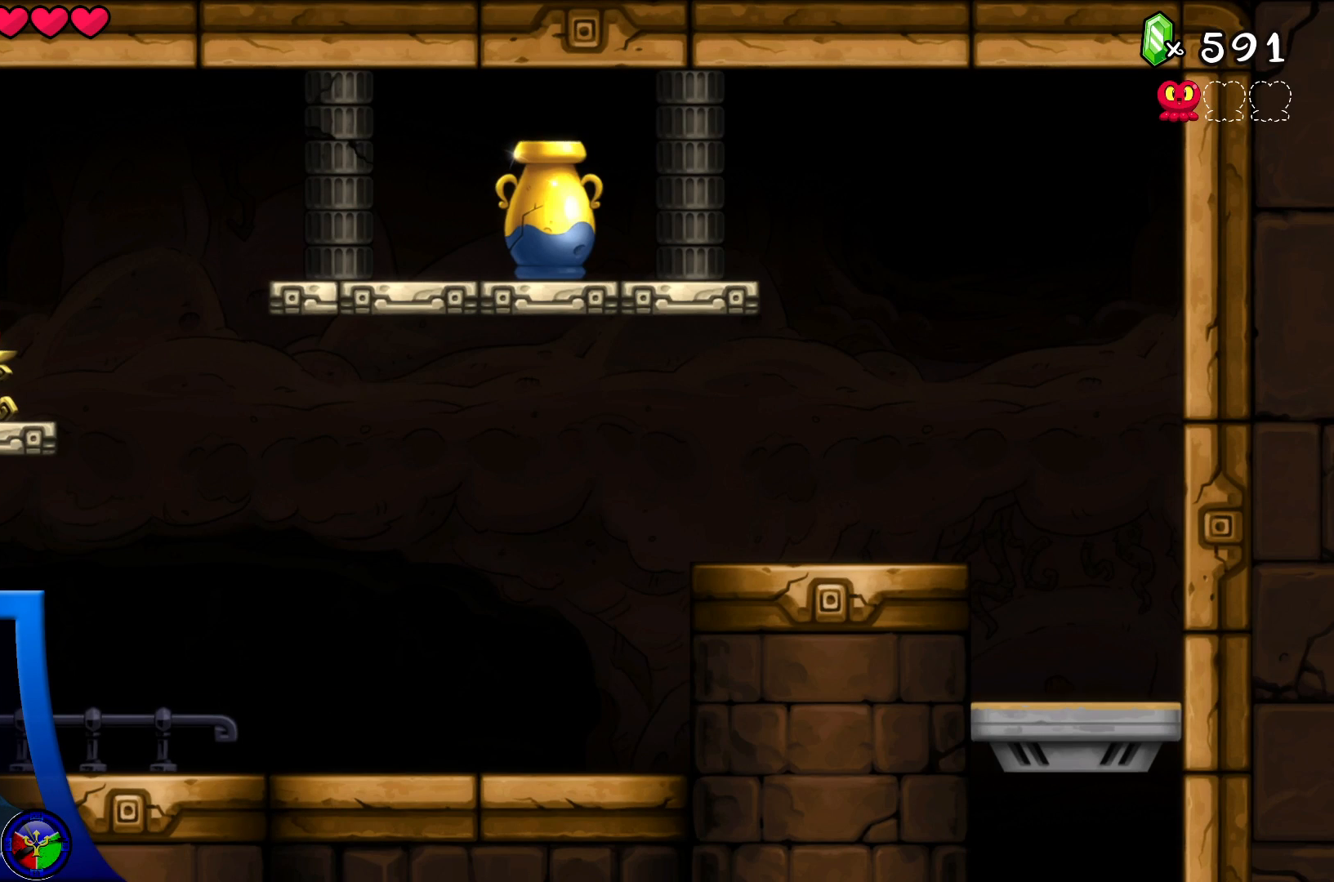
{"dt_ms": 500, "buttons": ["A", "X"], "left_stick": "center", "right_stick": "center", "events": [[250, "A", "down"], [350, "left_stick", "up-left"], [467, "left_stick", "center"], [483, "X", "down"]]}
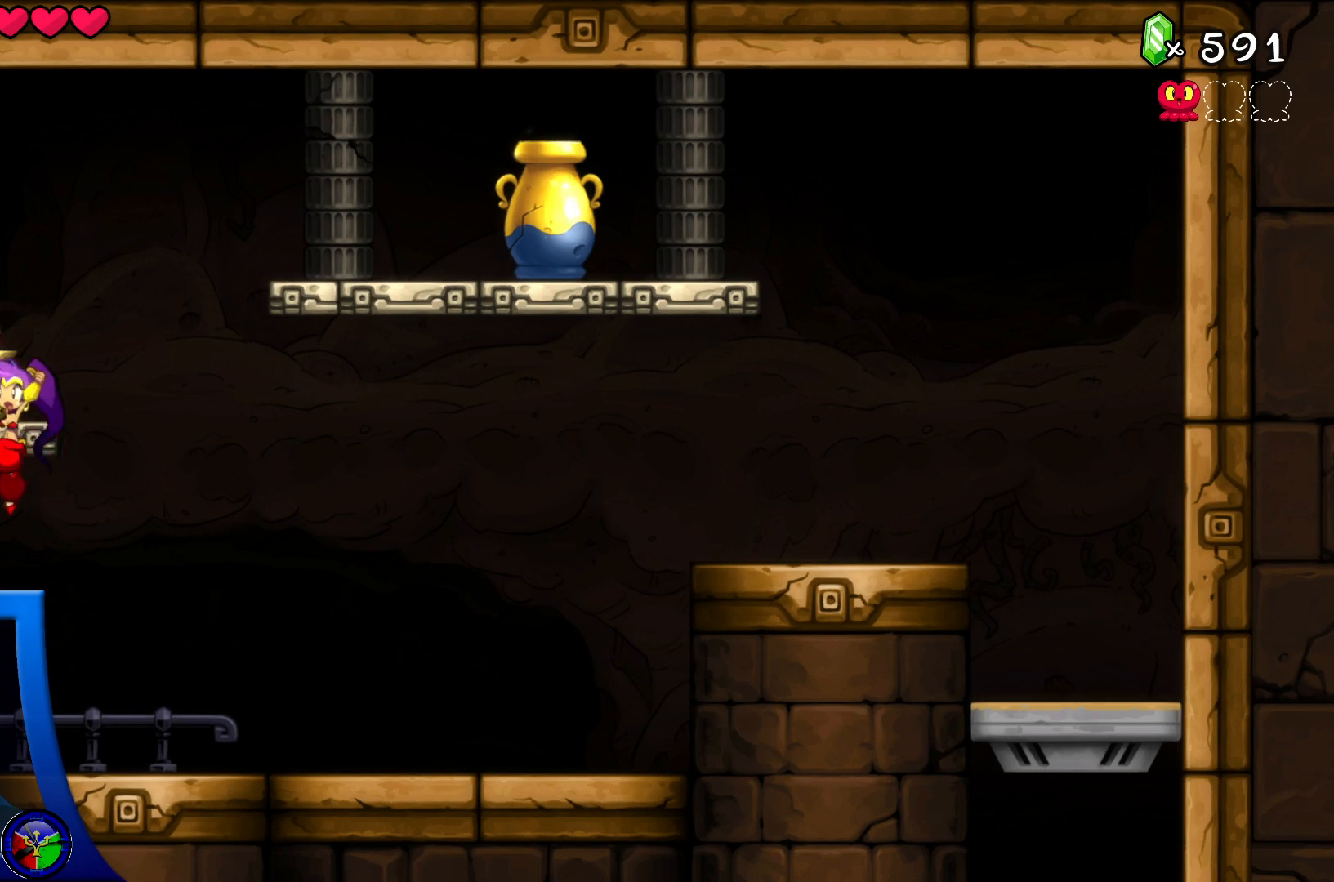
{"dt_ms": 500, "buttons": [], "left_stick": "center", "right_stick": "center", "events": [[217, "X", "up"], [233, "A", "up"]]}
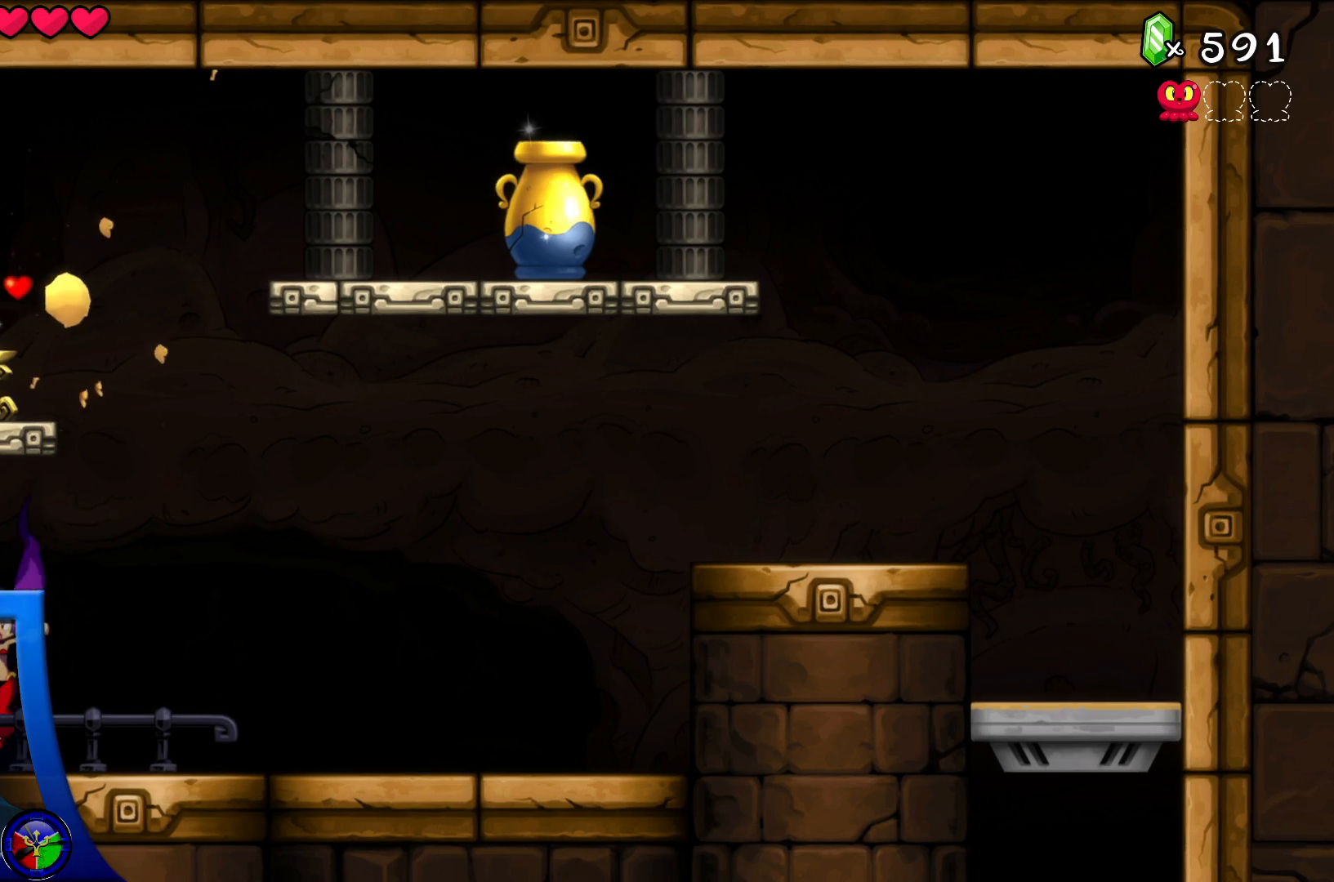
{"dt_ms": 500, "buttons": ["A"], "left_stick": "left", "right_stick": "center"}
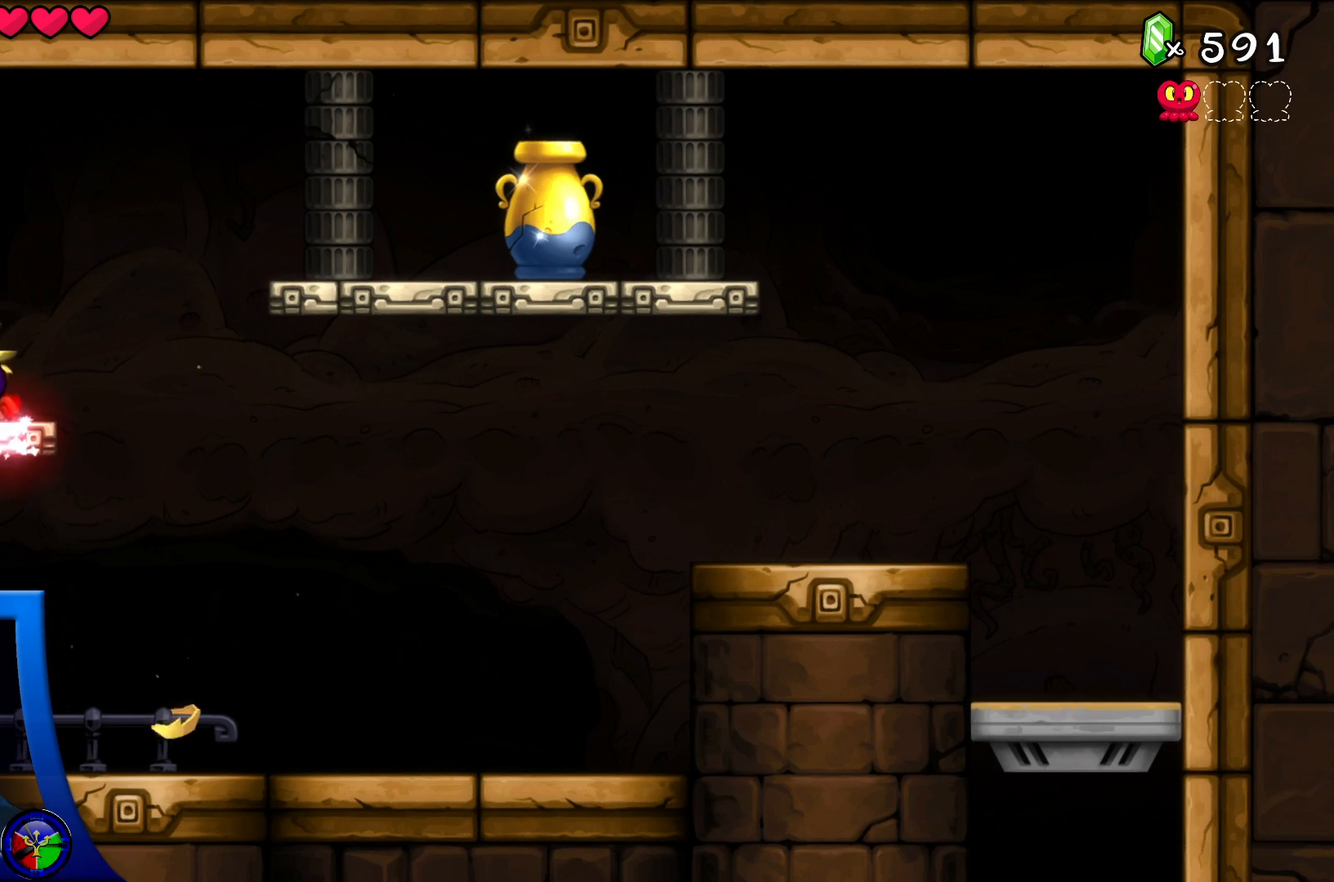
{"dt_ms": 500, "buttons": ["A"], "left_stick": "up", "right_stick": "center", "events": [[133, "A", "up"], [167, "left_stick", "up-left"], [183, "B", "down"], [233, "B", "up"], [467, "A", "down"], [483, "left_stick", "up"]]}
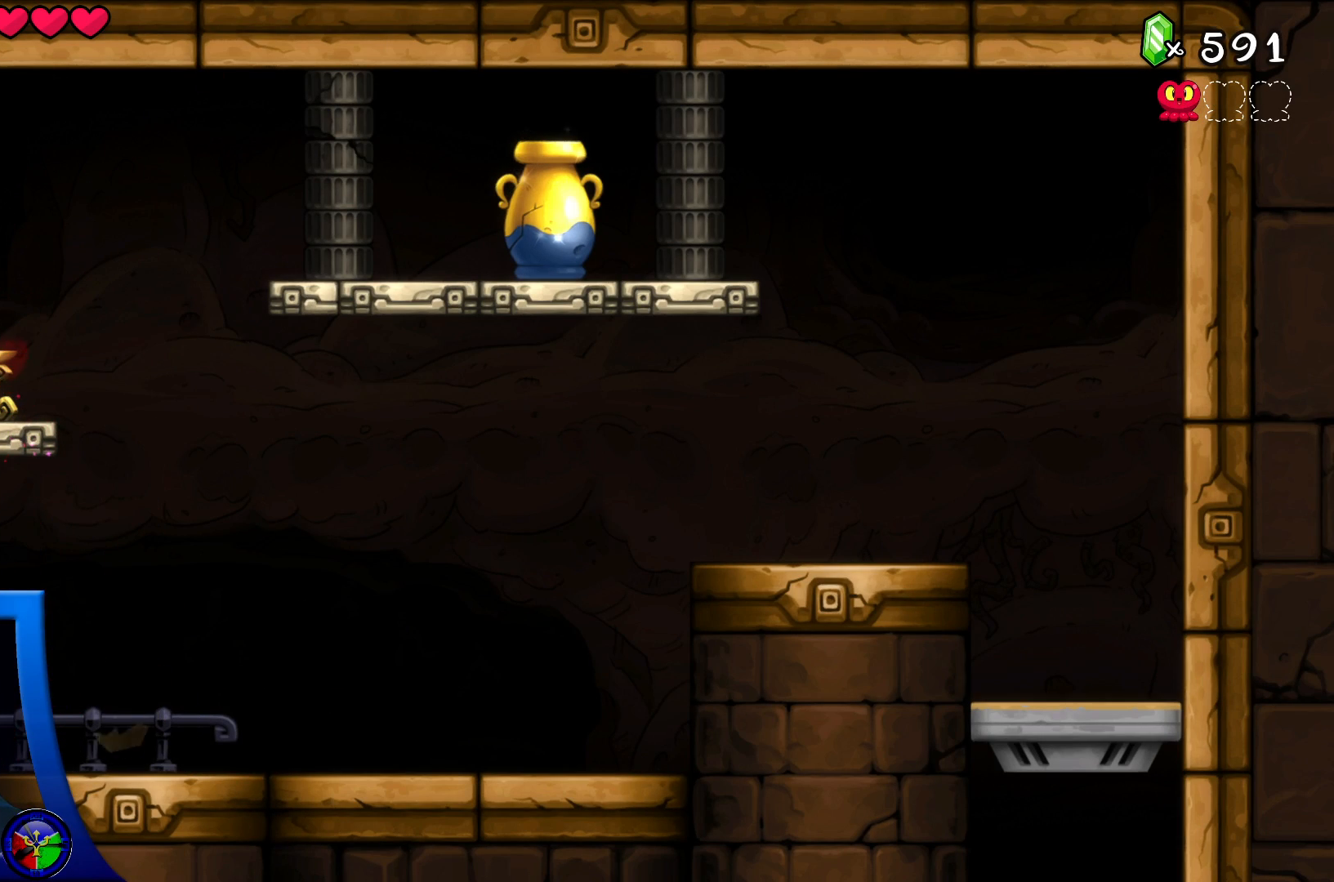
{"dt_ms": 500, "buttons": ["A"], "left_stick": "right", "right_stick": "center", "events": [[183, "left_stick", "right"], [350, "A", "up"], [500, "A", "down"]]}
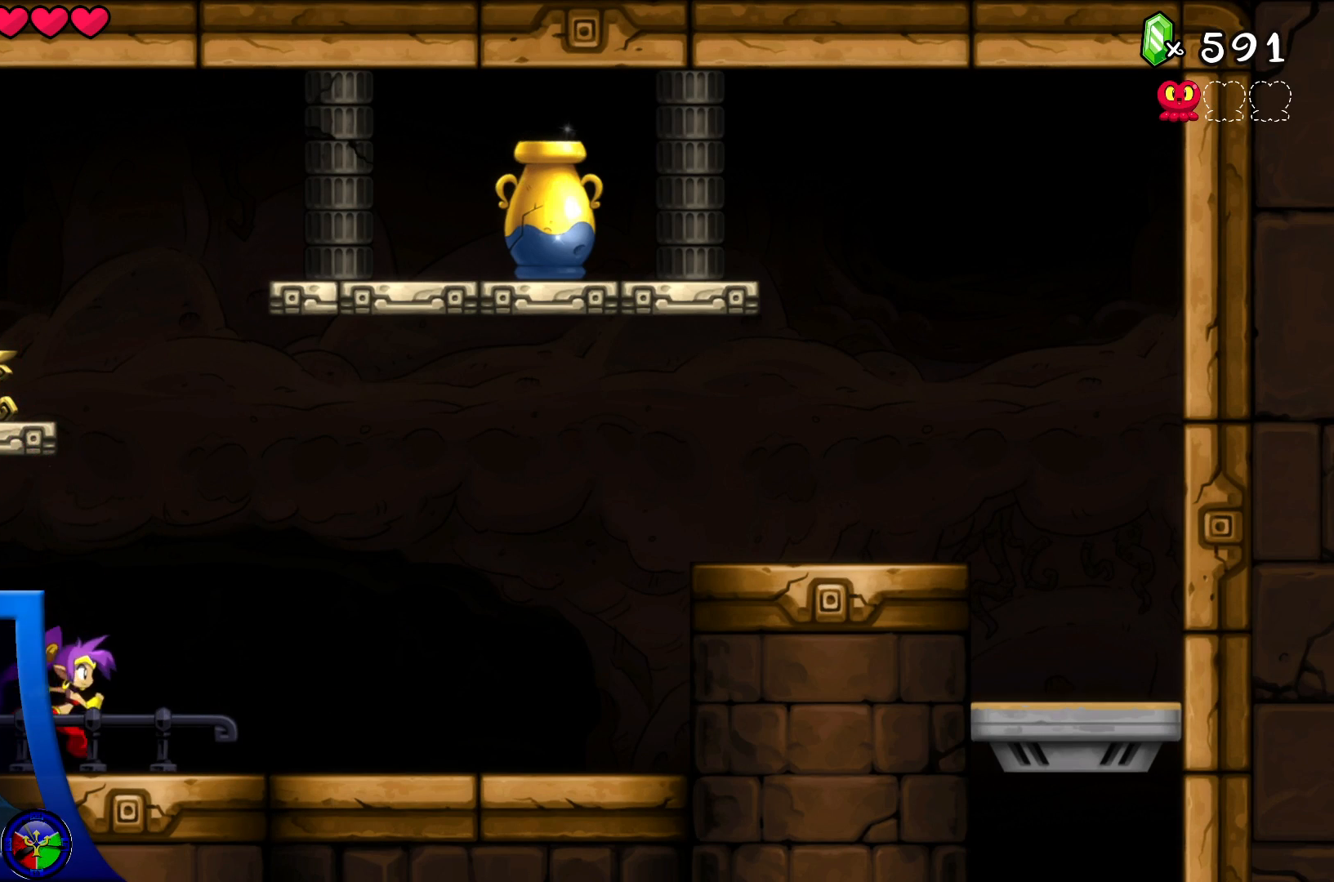
{"dt_ms": 500, "buttons": [], "left_stick": "up-left", "right_stick": "center", "events": [[67, "left_stick", "up-left"], [167, "R1", "down"], [167, "R2", "down"], [283, "B", "down"], [283, "R1", "up"], [283, "R2", "up"], [333, "A", "up"], [350, "B", "up"], [383, "A", "down"], [433, "R1", "down"], [467, "A", "up"], [483, "R1", "up"]]}
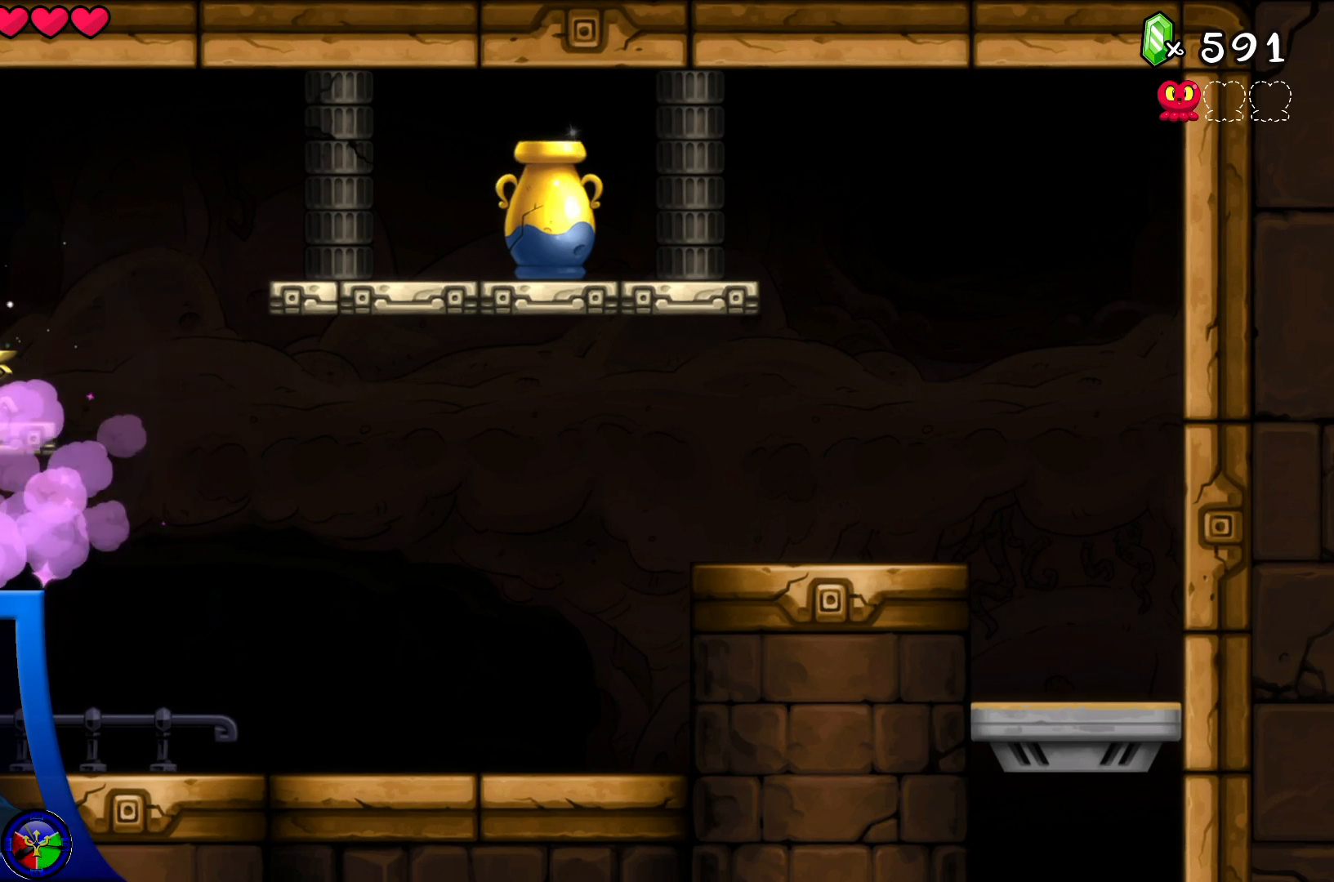
{"dt_ms": 500, "buttons": [], "left_stick": "center", "right_stick": "center", "events": [[67, "left_stick", "up"], [183, "left_stick", "right"], [333, "left_stick", "center"]]}
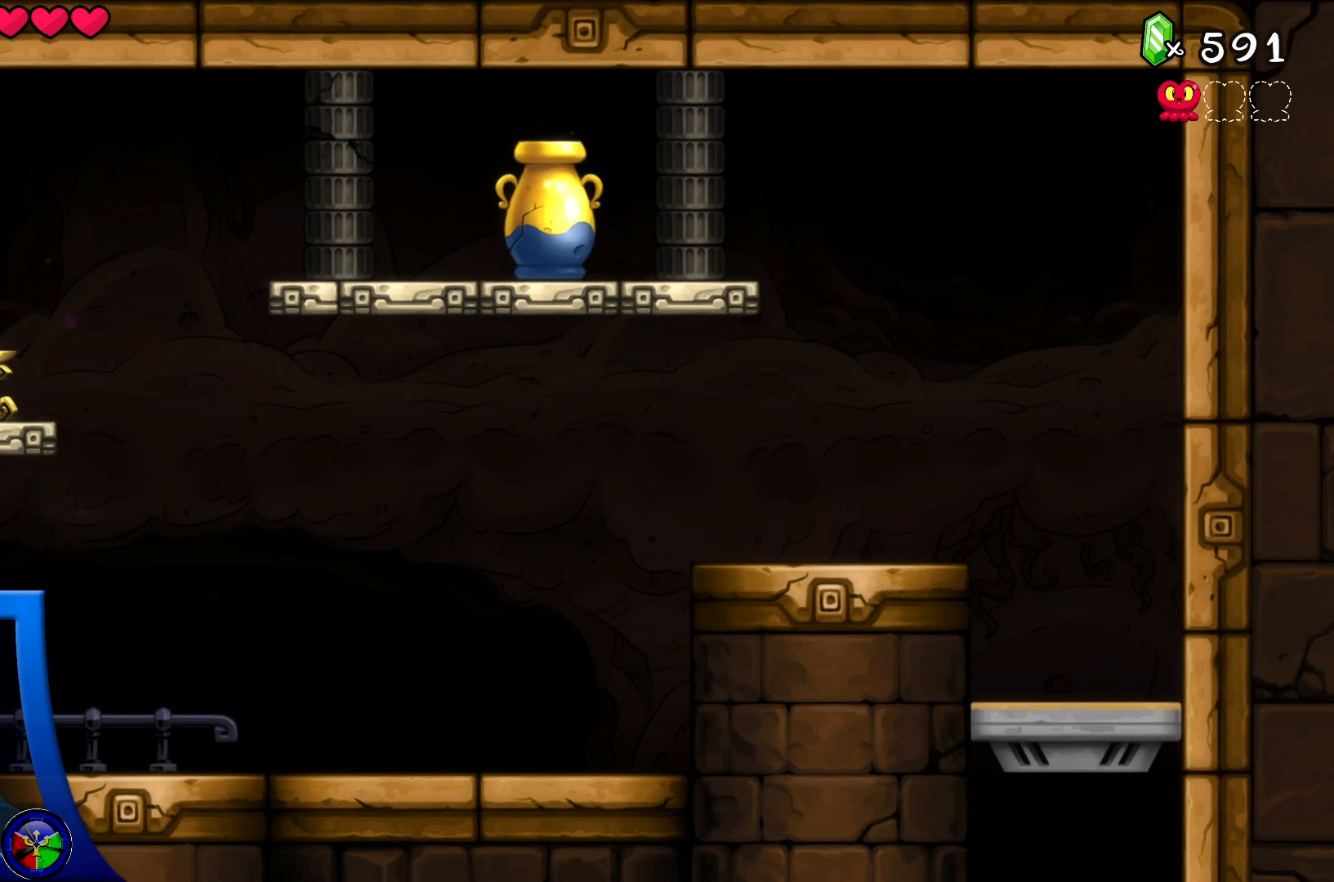
{"dt_ms": 1000, "buttons": [], "left_stick": "left", "right_stick": "center"}
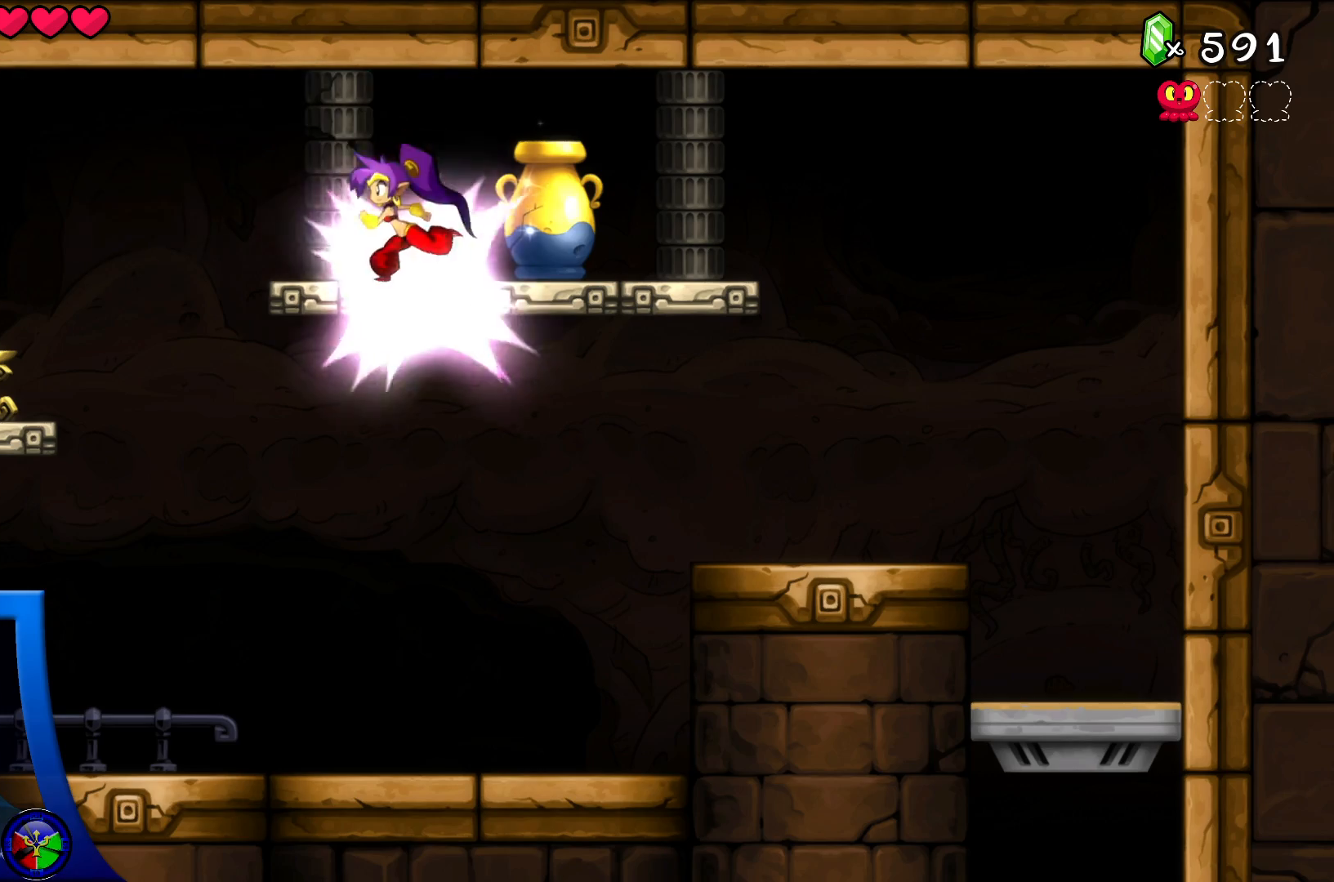
{"dt_ms": 500, "buttons": ["Y"], "left_stick": "center", "right_stick": "center", "events": [[33, "Y", "down"], [33, "left_stick", "center"]]}
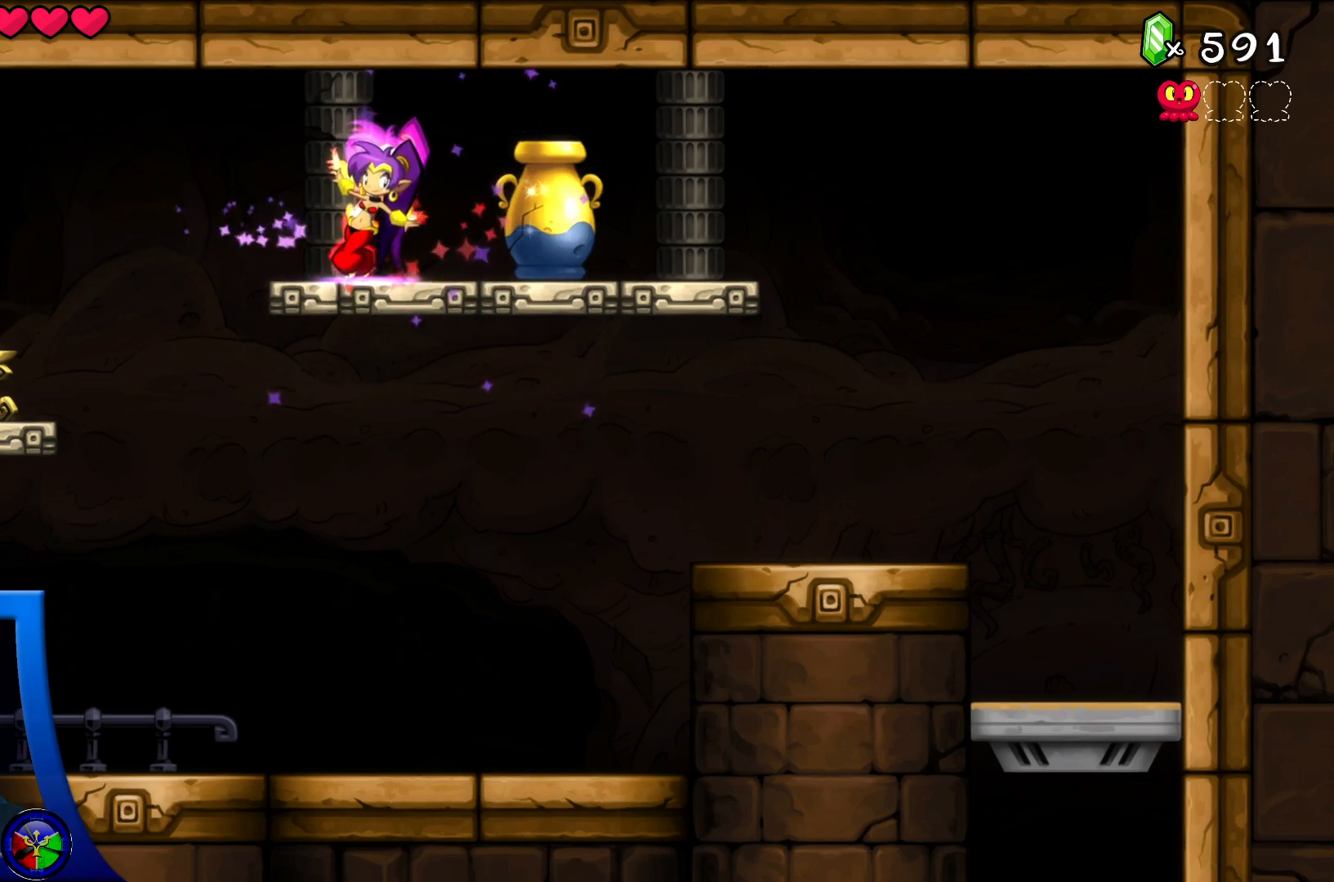
{"dt_ms": 500, "buttons": ["Y"], "left_stick": "center", "right_stick": "center", "events": []}
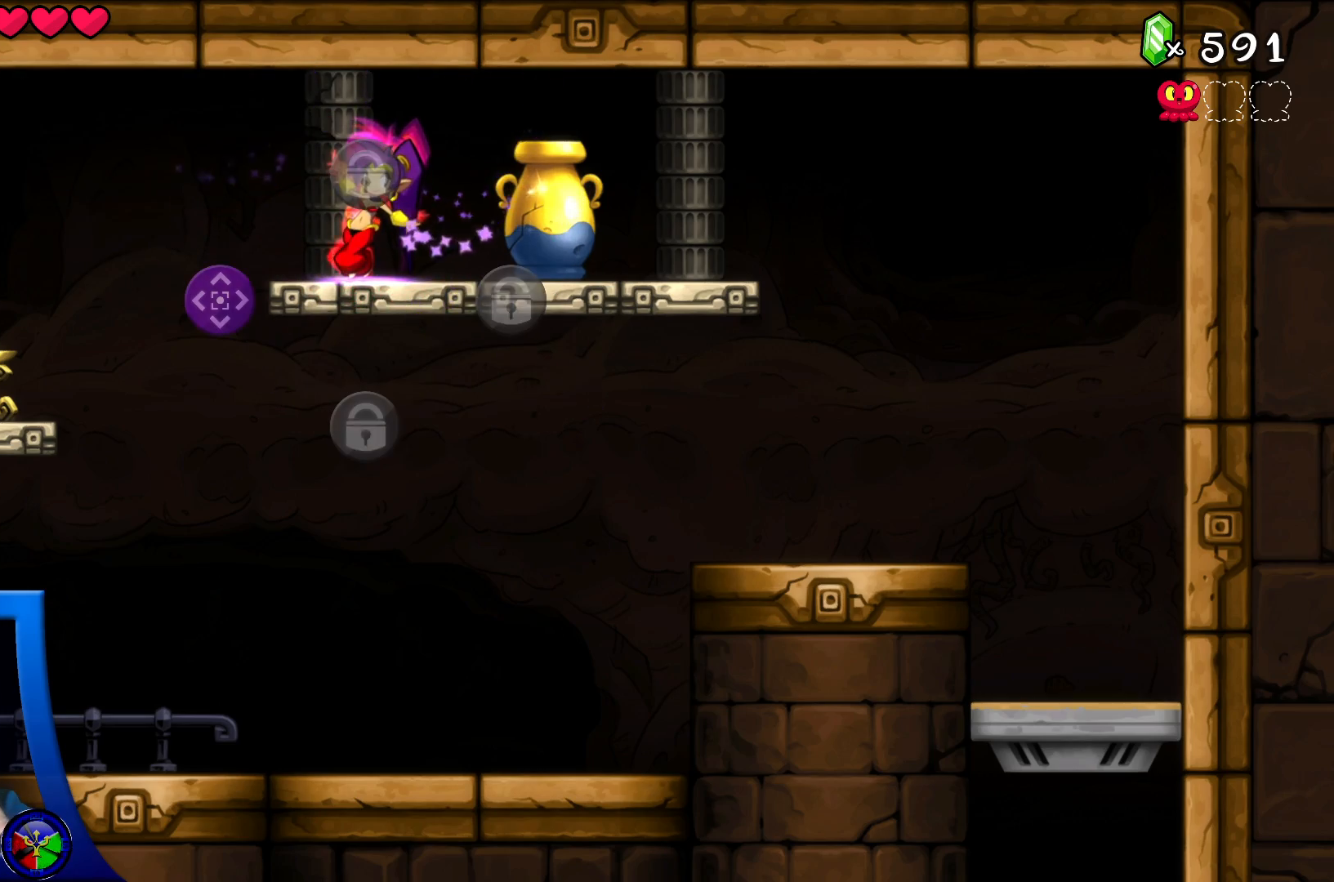
{"dt_ms": 500, "buttons": ["Y"], "left_stick": "center", "right_stick": "center", "events": []}
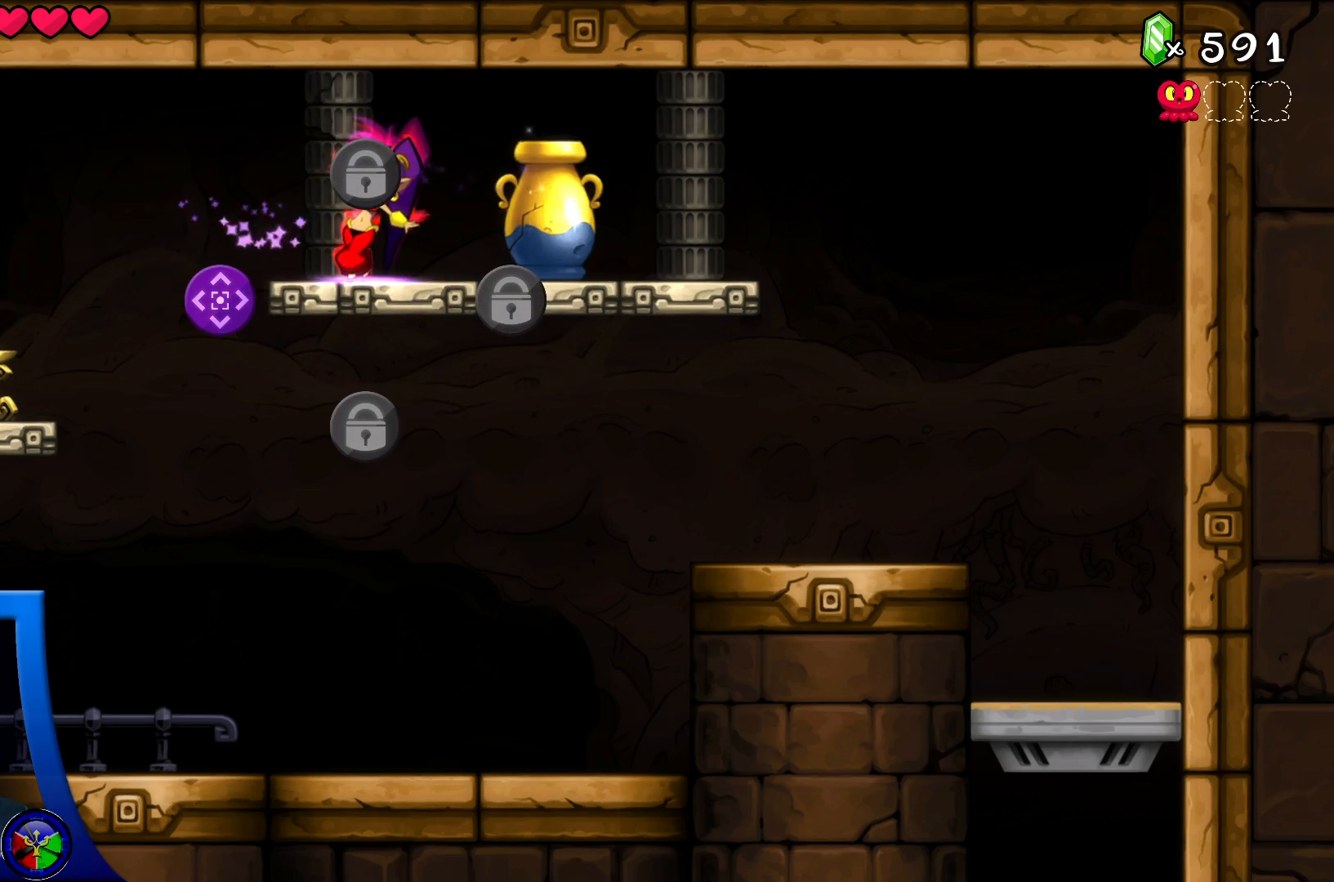
{"dt_ms": 500, "buttons": ["Y", "DPAD_LEFT"], "left_stick": "center", "right_stick": "center", "events": [[483, "DPAD_LEFT", "down"]]}
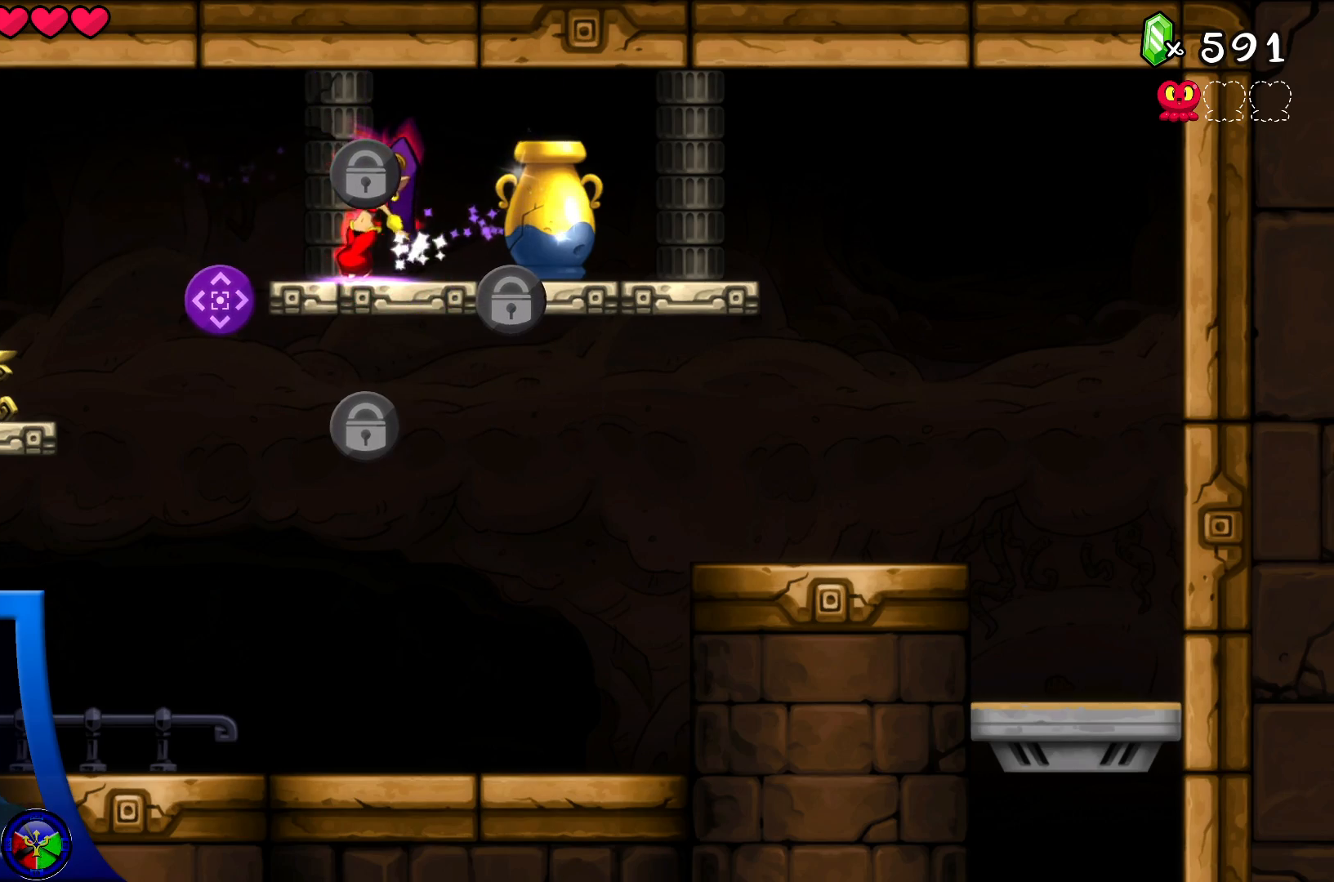
{"dt_ms": 500, "buttons": [], "left_stick": "center", "right_stick": "center", "events": [[100, "DPAD_LEFT", "up"], [400, "Y", "up"]]}
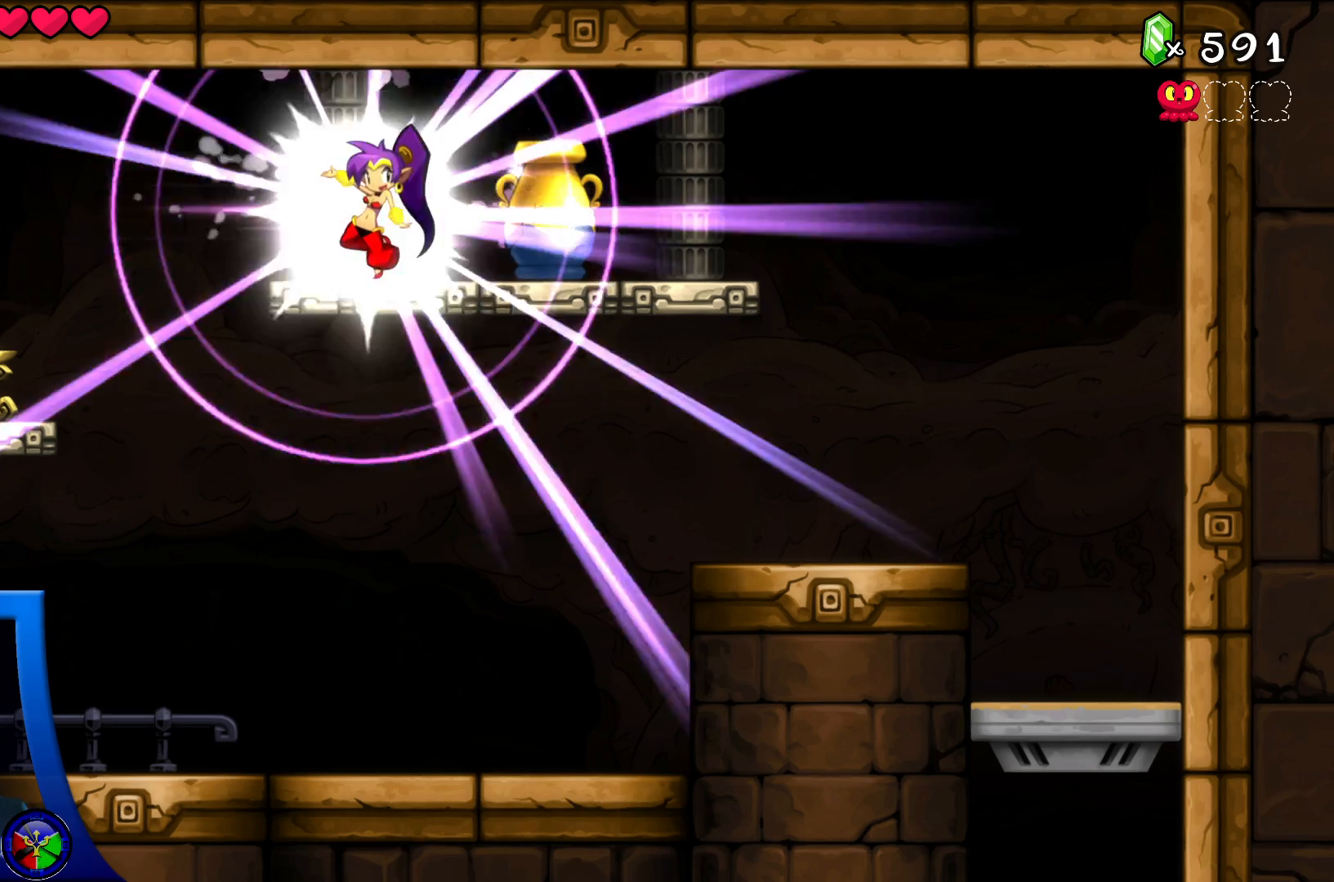
{"dt_ms": 500, "buttons": [], "left_stick": "center", "right_stick": "center", "events": []}